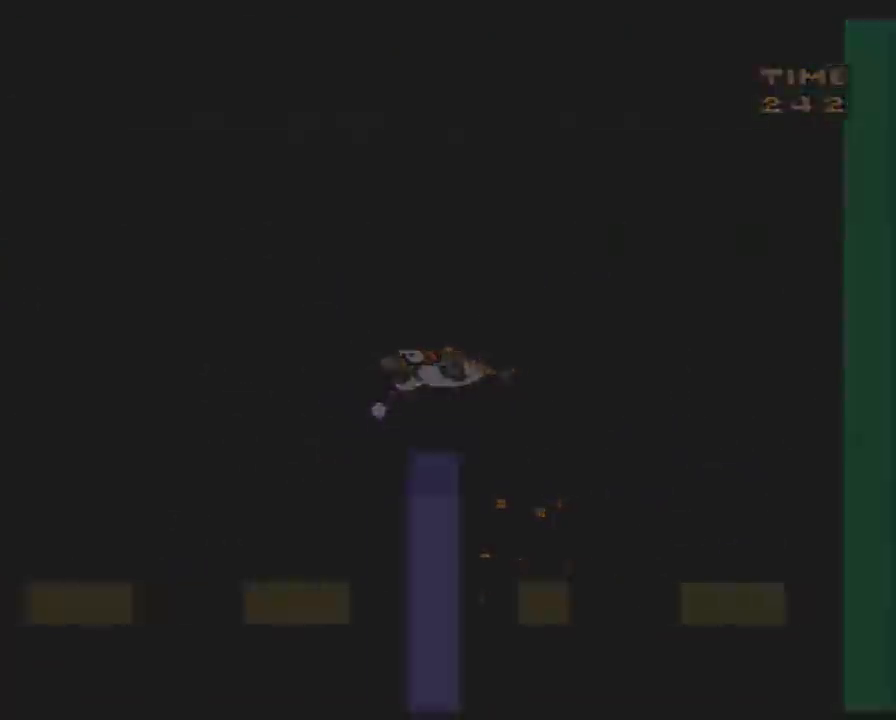
Gameplay with a controller (Nintendo layout); each line is a JSON object with the inputs held at the frame after it. "events" lists button and stick changes between this image and that frame as [ms after this image, input, new state], when the widget could be followed in between. Not read: L3 R3.
{"buttons": [], "events": []}
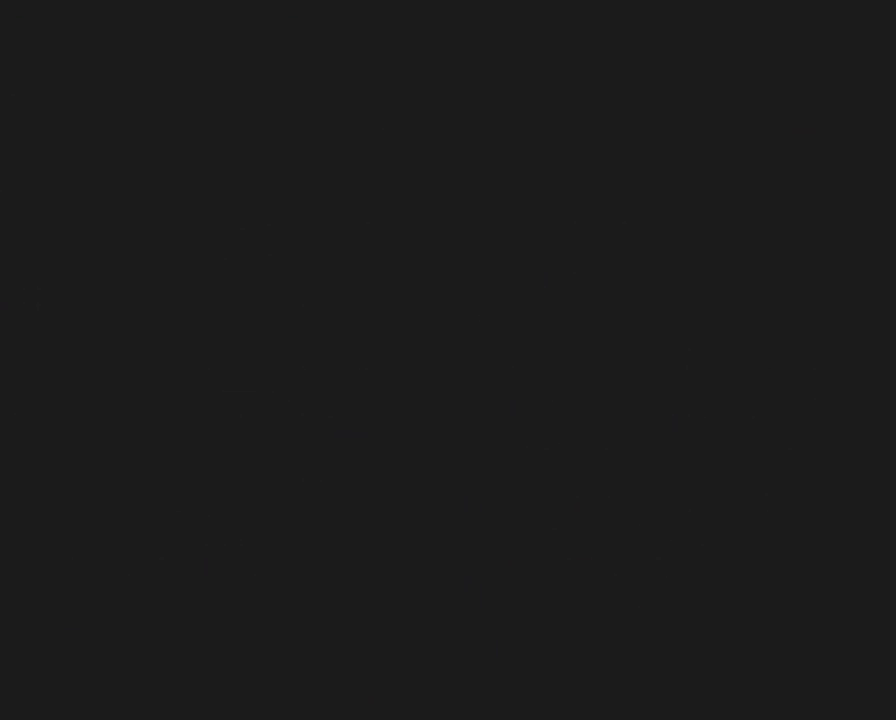
{"buttons": [], "events": []}
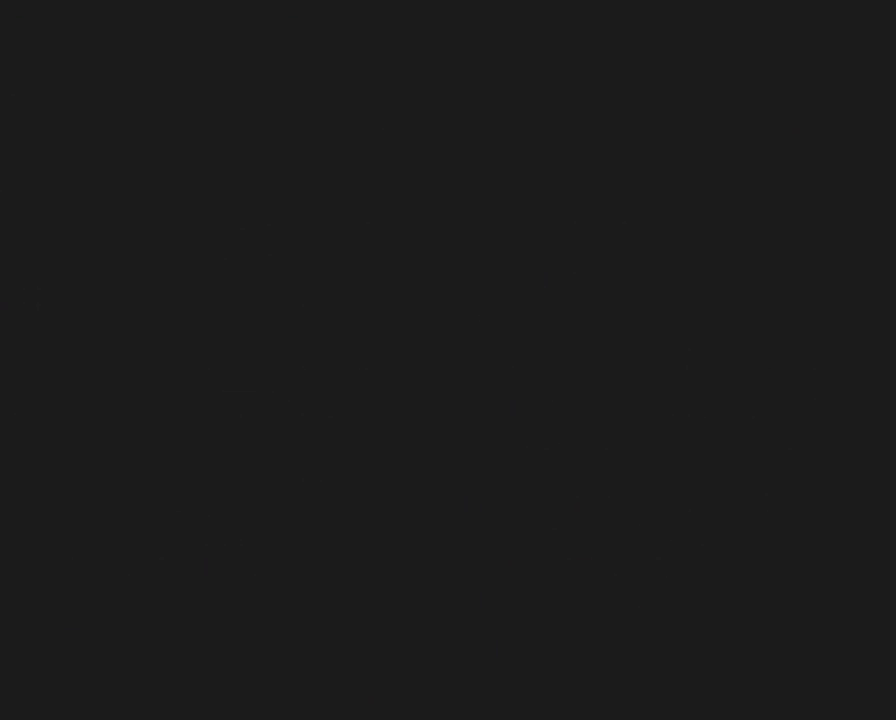
{"buttons": [], "events": []}
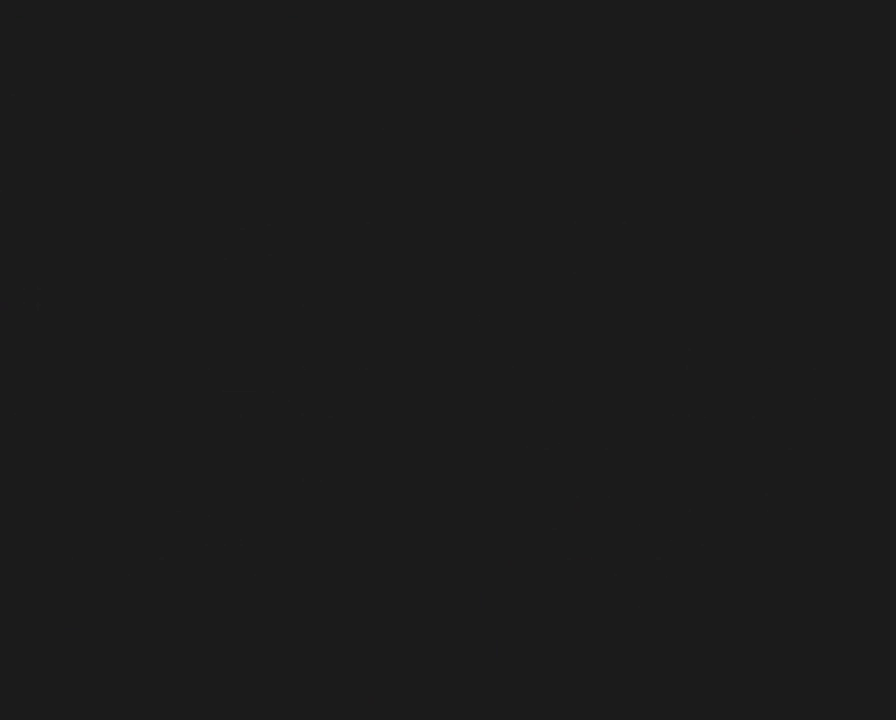
{"buttons": ["Y"], "events": [[133, "Y", "down"]]}
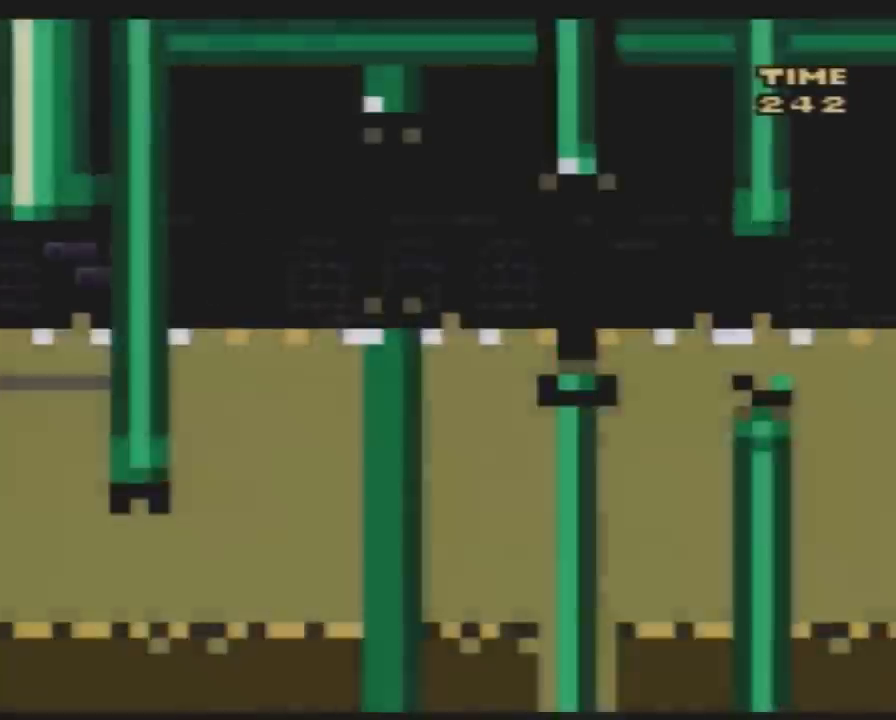
{"buttons": ["Y"], "events": []}
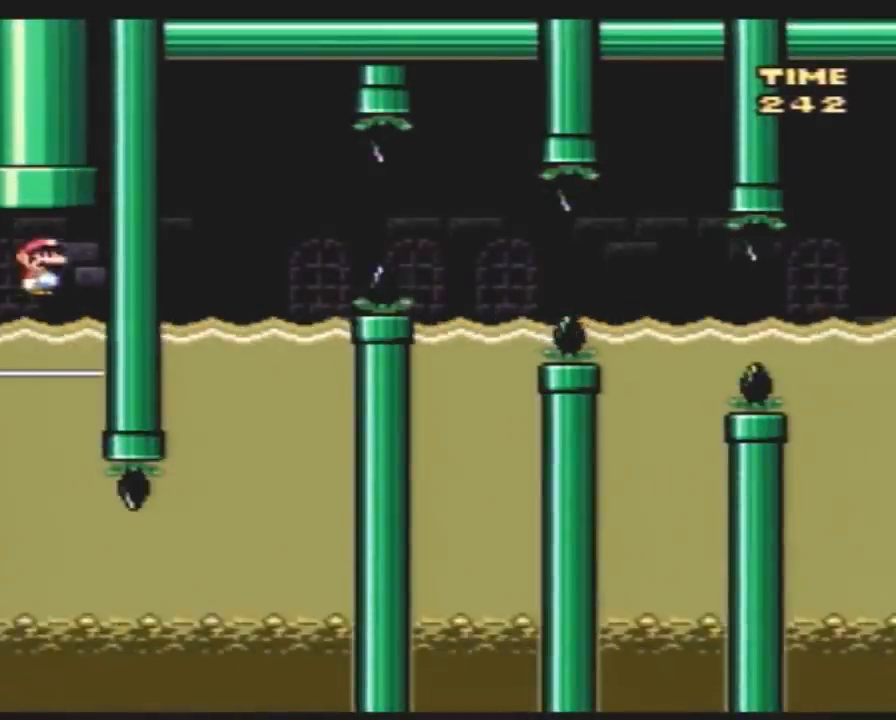
{"buttons": ["Y"], "events": []}
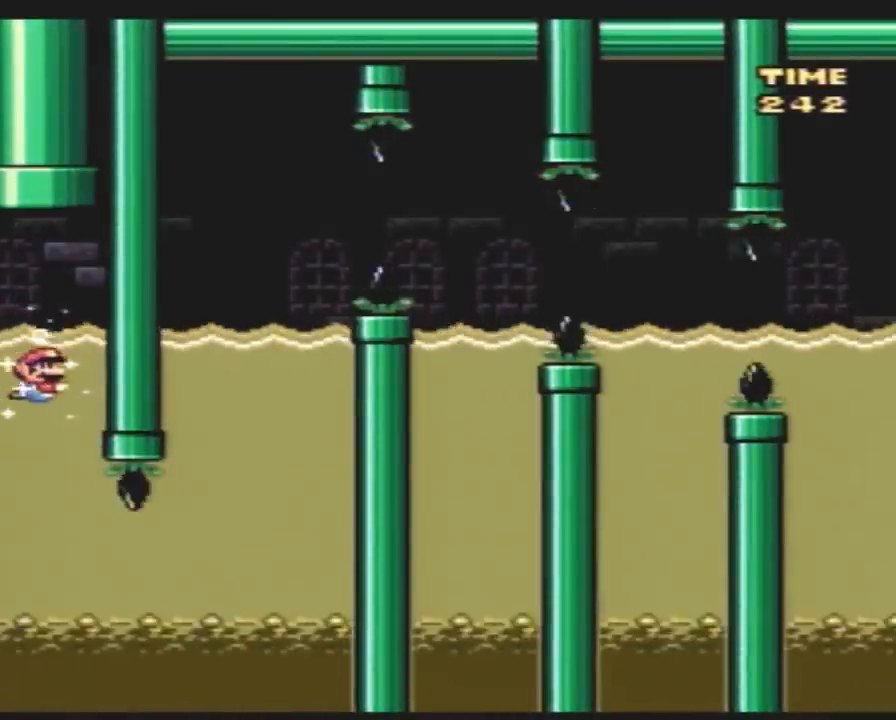
{"buttons": ["Y", "DPAD_RIGHT"], "events": [[400, "DPAD_RIGHT", "down"]]}
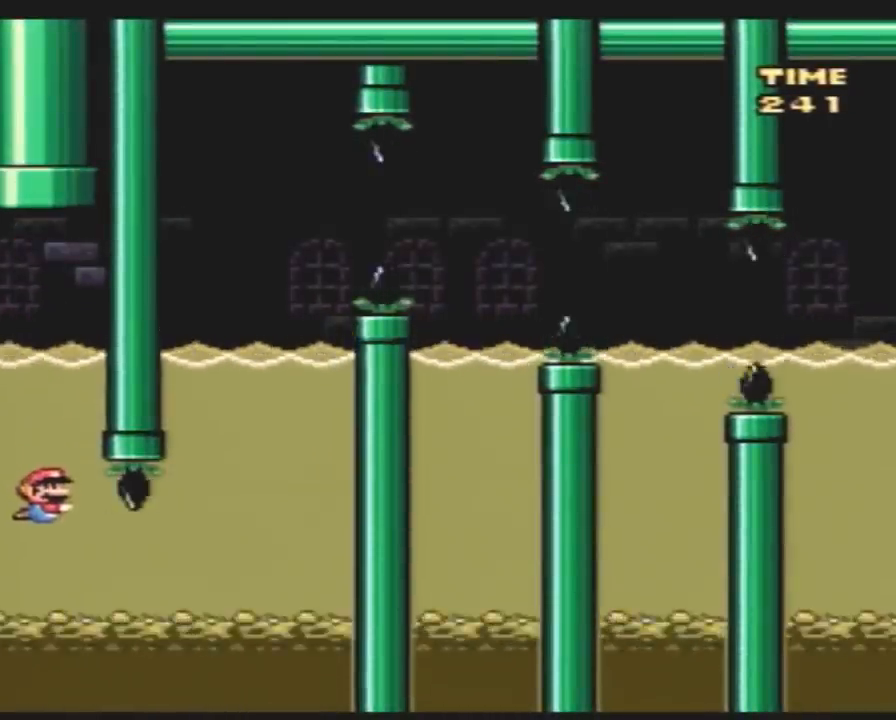
{"buttons": ["B", "Y", "DPAD_RIGHT"], "events": [[117, "B", "down"], [217, "B", "up"], [500, "B", "down"]]}
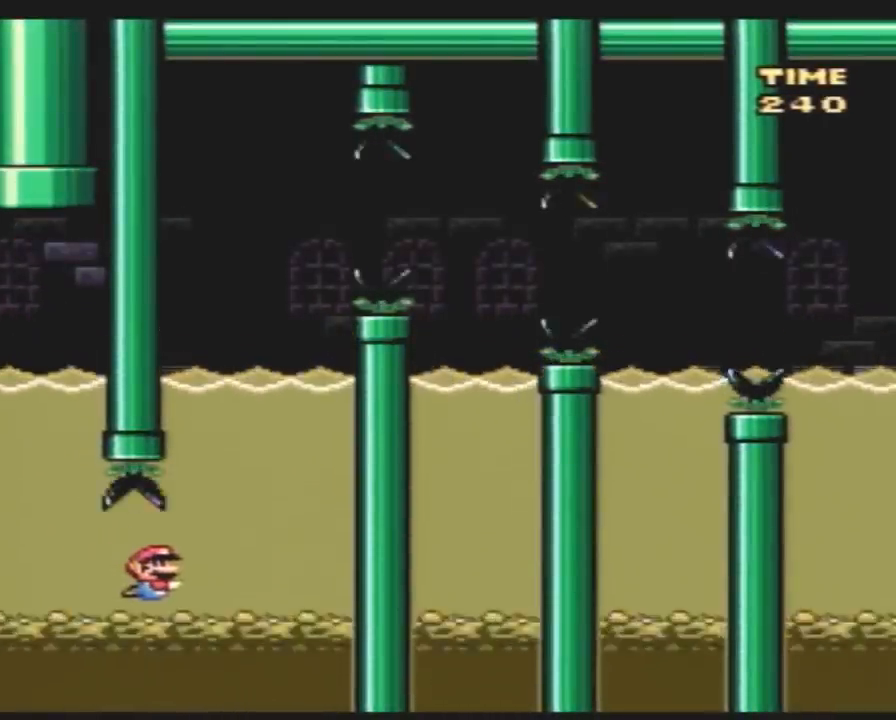
{"buttons": ["Y", "DPAD_UP"], "events": [[33, "DPAD_RIGHT", "up"], [33, "DPAD_UP", "down"], [67, "B", "up"], [150, "B", "down"], [250, "B", "up"]]}
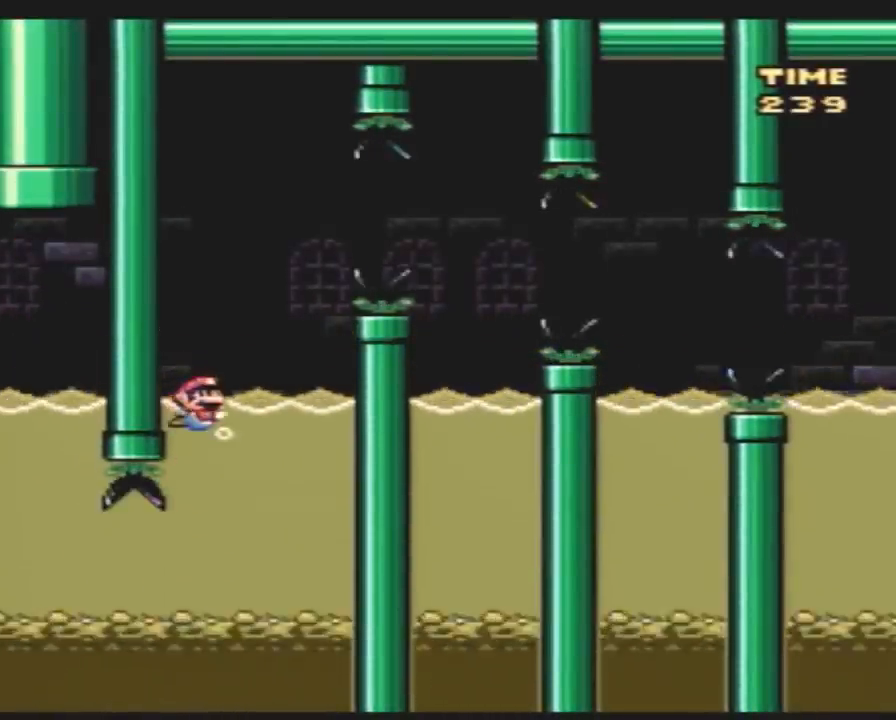
{"buttons": ["B", "Y", "DPAD_UP", "DPAD_RIGHT"], "events": [[33, "DPAD_RIGHT", "down"], [150, "B", "down"]]}
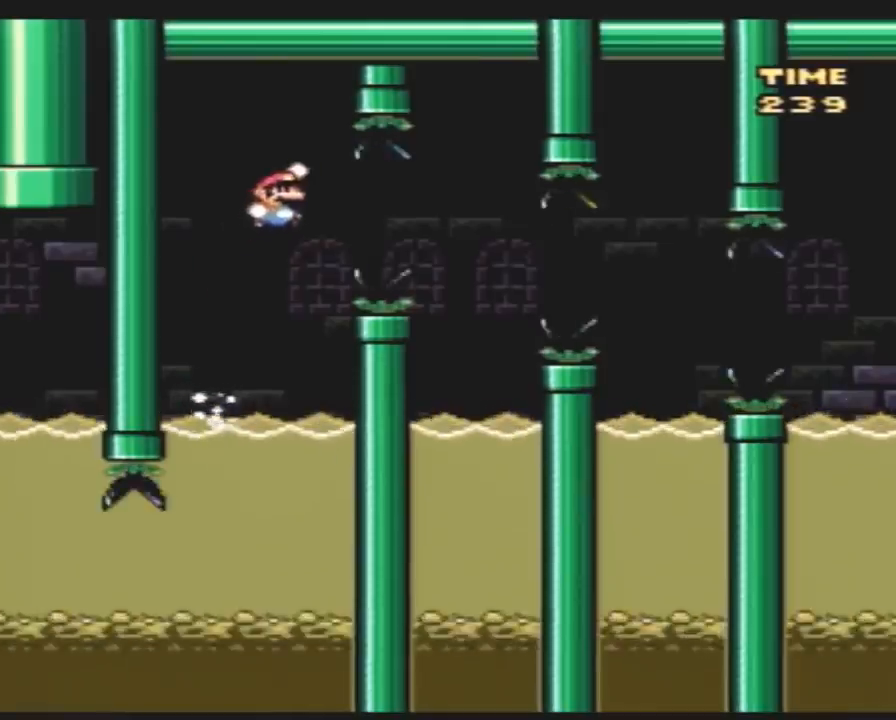
{"buttons": ["Y", "DPAD_LEFT"], "events": [[33, "B", "up"], [133, "B", "down"], [167, "DPAD_UP", "up"], [283, "DPAD_LEFT", "down"], [283, "DPAD_RIGHT", "up"], [383, "B", "up"]]}
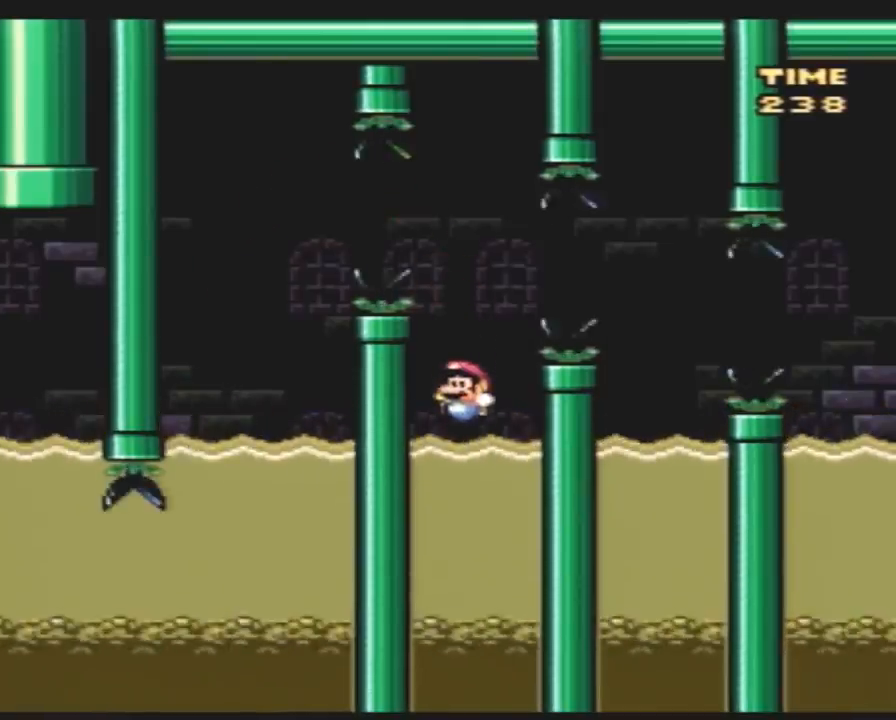
{"buttons": ["B", "Y", "DPAD_UP", "DPAD_RIGHT"], "events": [[67, "DPAD_UP", "down"], [150, "B", "down"], [150, "DPAD_LEFT", "up"], [150, "DPAD_RIGHT", "down"]]}
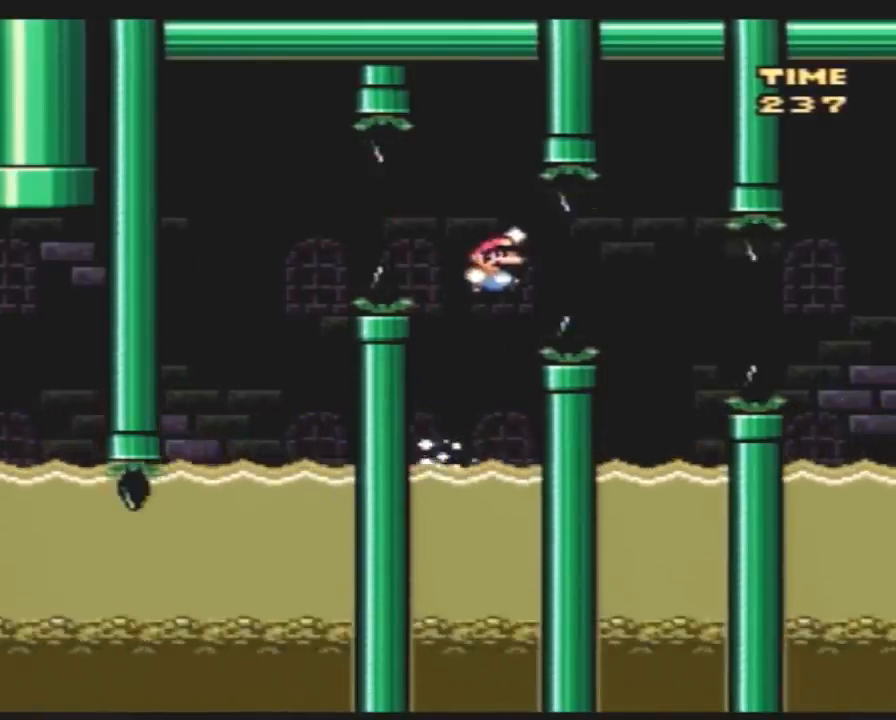
{"buttons": ["Y", "DPAD_UP", "DPAD_LEFT"], "events": [[67, "B", "up"], [150, "DPAD_UP", "up"], [217, "DPAD_LEFT", "down"], [217, "DPAD_RIGHT", "up"], [367, "DPAD_UP", "down"]]}
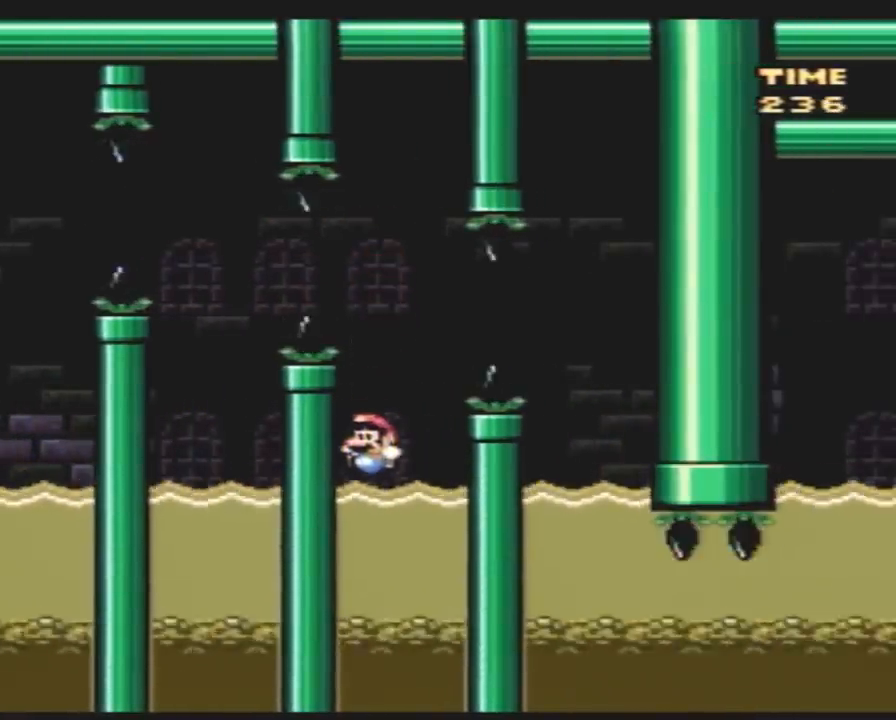
{"buttons": ["DPAD_RIGHT"], "events": [[33, "DPAD_LEFT", "up"], [67, "DPAD_RIGHT", "down"], [100, "B", "down"], [400, "DPAD_UP", "up"], [433, "B", "up"], [467, "Y", "up"]]}
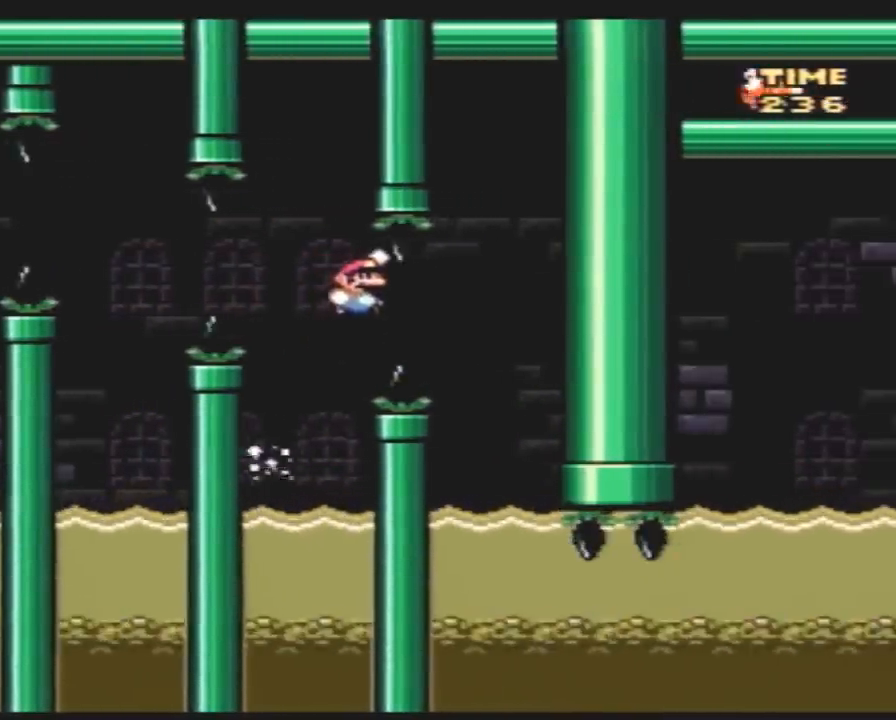
{"buttons": ["X", "DPAD_RIGHT"], "events": [[67, "X", "down"], [250, "DPAD_LEFT", "down"], [250, "DPAD_RIGHT", "up"], [400, "DPAD_DOWN", "down"], [400, "DPAD_LEFT", "up"], [433, "DPAD_DOWN", "up"], [433, "DPAD_RIGHT", "down"]]}
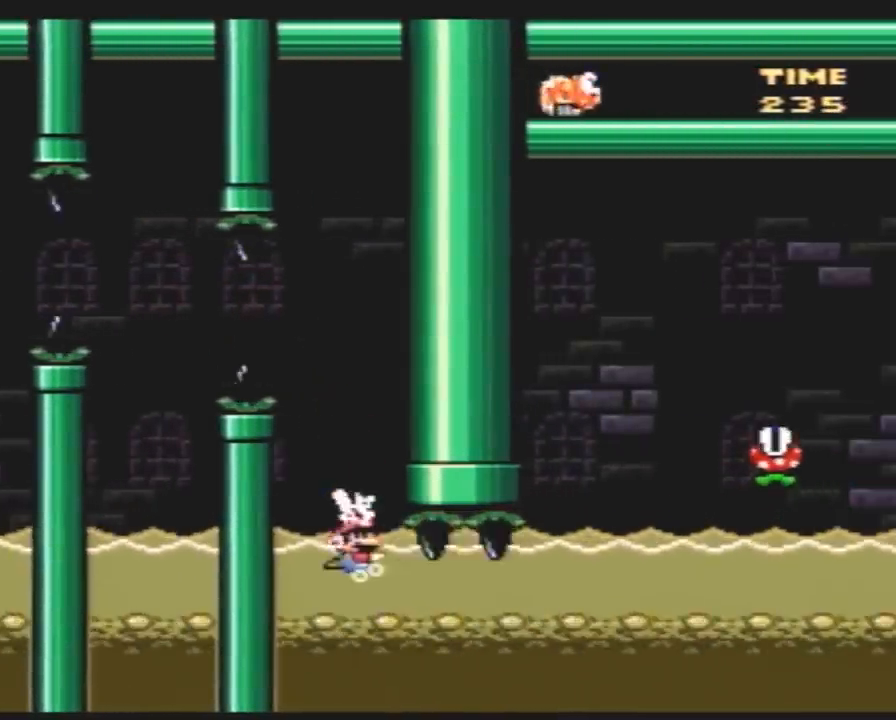
{"buttons": ["A", "X", "DPAD_DOWN", "DPAD_RIGHT"], "events": [[33, "DPAD_RIGHT", "up"], [183, "DPAD_RIGHT", "down"], [283, "DPAD_DOWN", "down"], [400, "DPAD_DOWN", "up"], [433, "DPAD_DOWN", "down"], [467, "A", "down"]]}
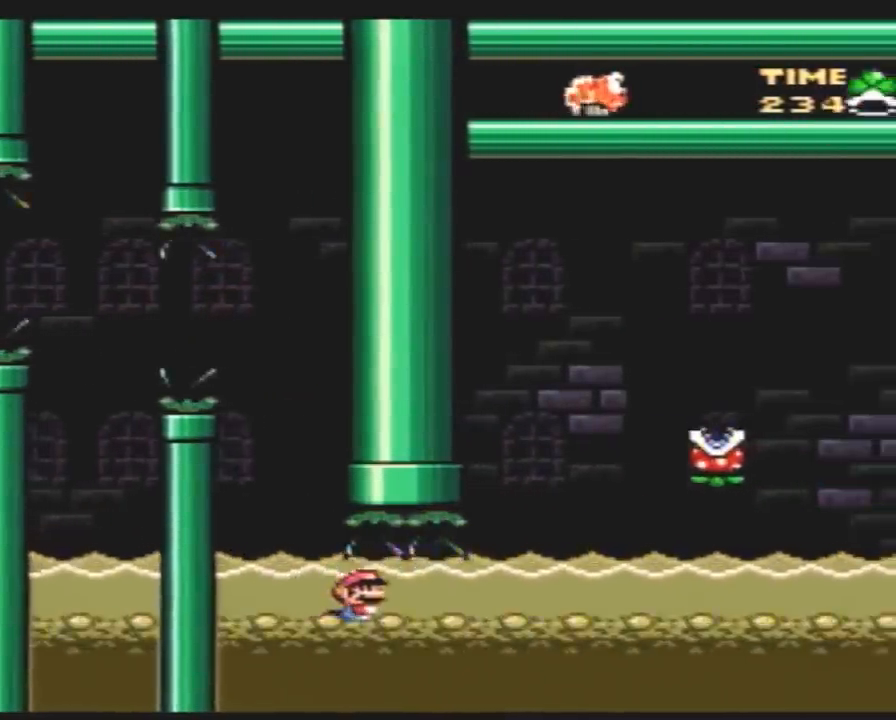
{"buttons": ["X", "DPAD_RIGHT"], "events": [[33, "A", "up"], [400, "A", "down"], [467, "A", "up"], [500, "DPAD_DOWN", "up"]]}
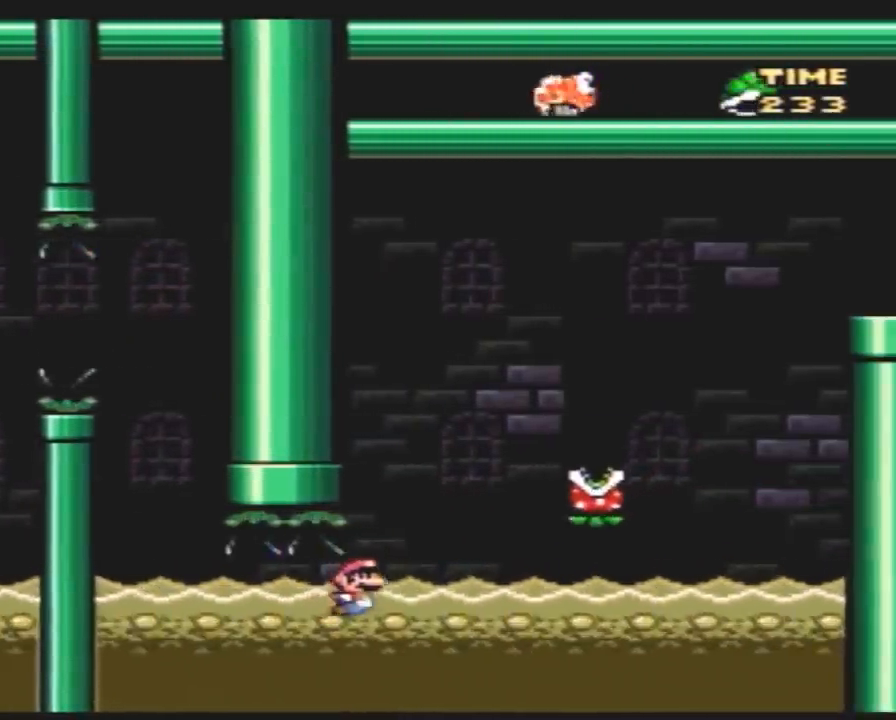
{"buttons": ["X", "DPAD_RIGHT"], "events": [[33, "DPAD_UP", "down"], [100, "A", "down"], [283, "A", "up"], [350, "DPAD_UP", "up"]]}
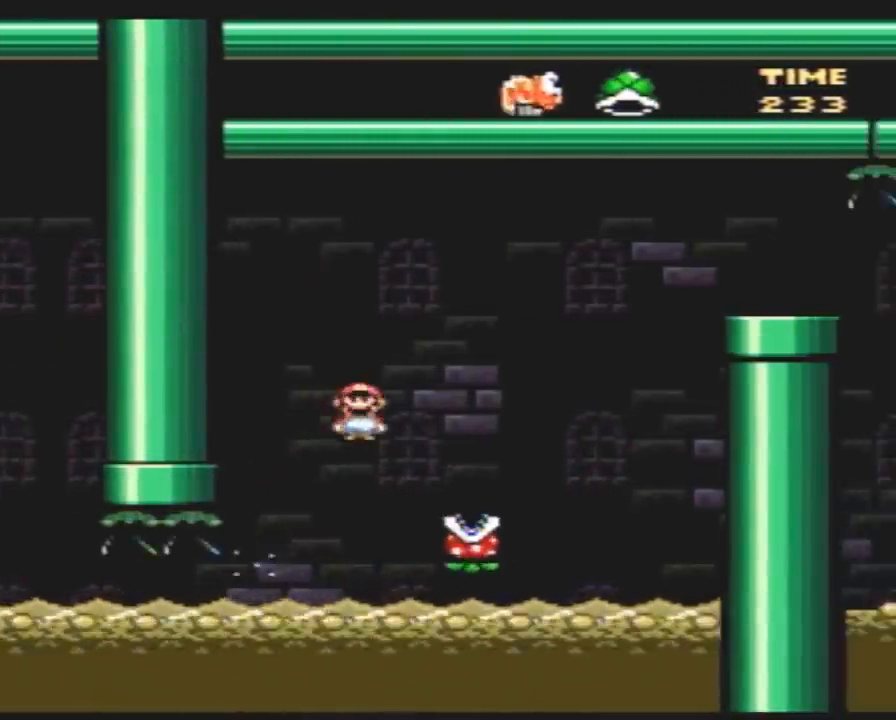
{"buttons": ["A", "X", "DPAD_RIGHT"], "events": [[67, "A", "down"]]}
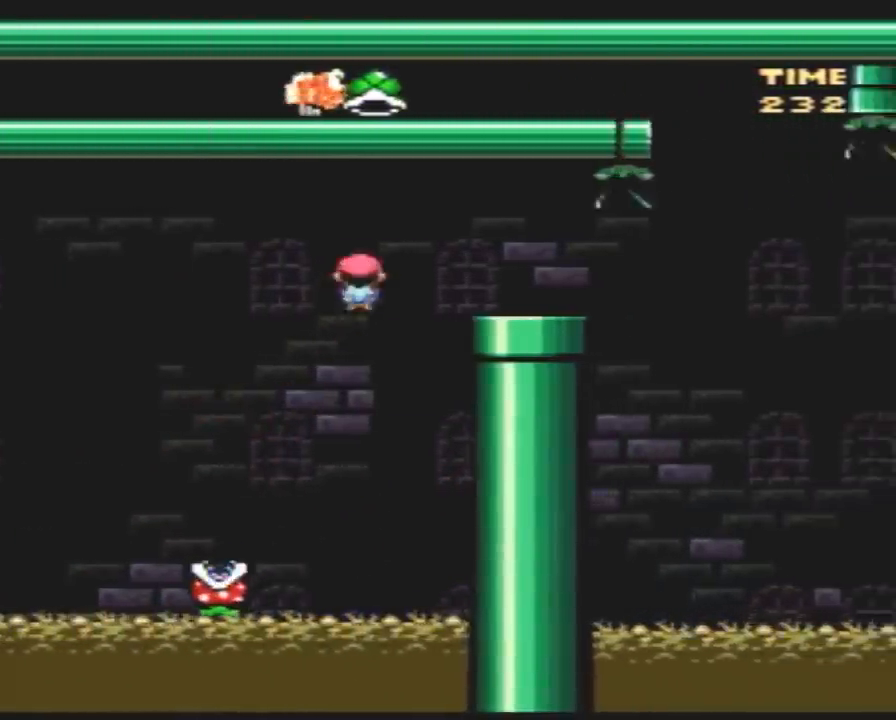
{"buttons": ["Y", "DPAD_RIGHT"], "events": [[133, "A", "up"], [167, "X", "up"], [267, "DPAD_RIGHT", "up"], [267, "Y", "down"], [300, "DPAD_LEFT", "down"], [483, "DPAD_LEFT", "up"], [483, "DPAD_RIGHT", "down"]]}